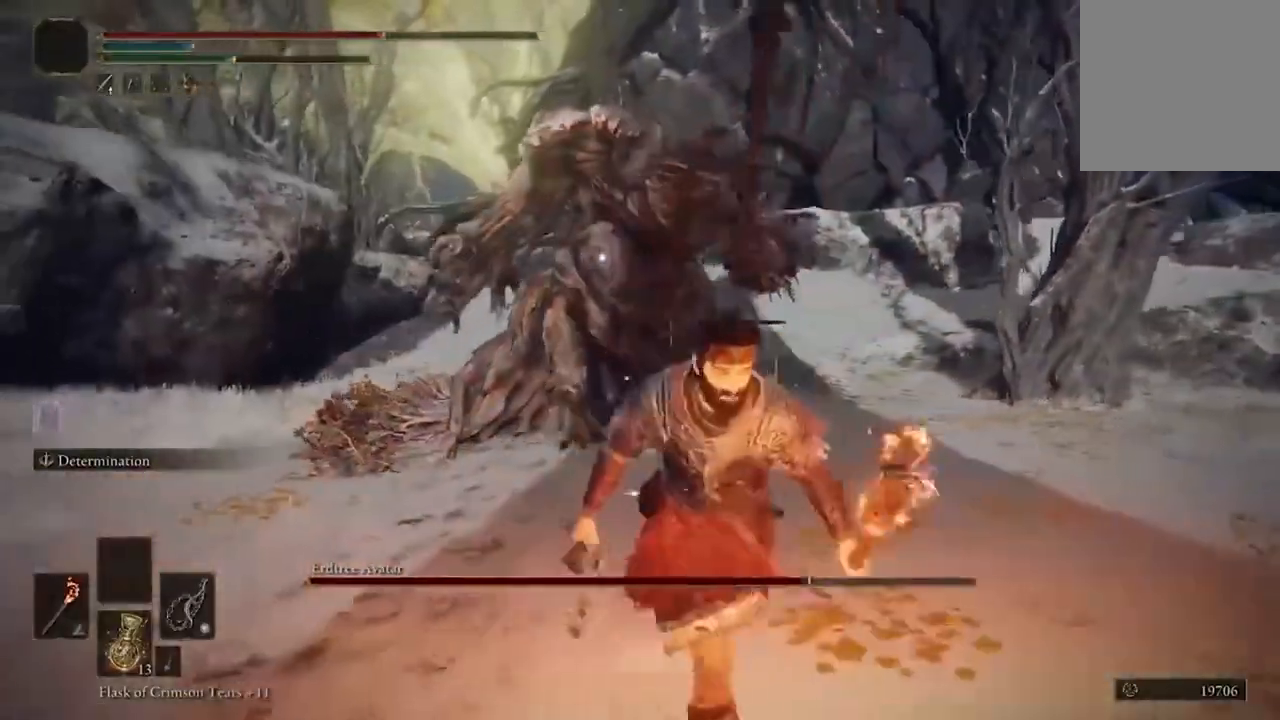
Gameplay with a controller (Xbox layout); each line is a JSON object with the inputs held at the frame after it (dt_ms = milliseconds from this image to that frame). "events" lists button and stick changes between this image and that frame as [ms after this image, input, new state], when the widget could be followed in between.
{"dt_ms": 500, "buttons": ["B"], "left_stick": "down", "right_stick": "center", "events": [[367, "Y", "down"], [500, "Y", "up"]]}
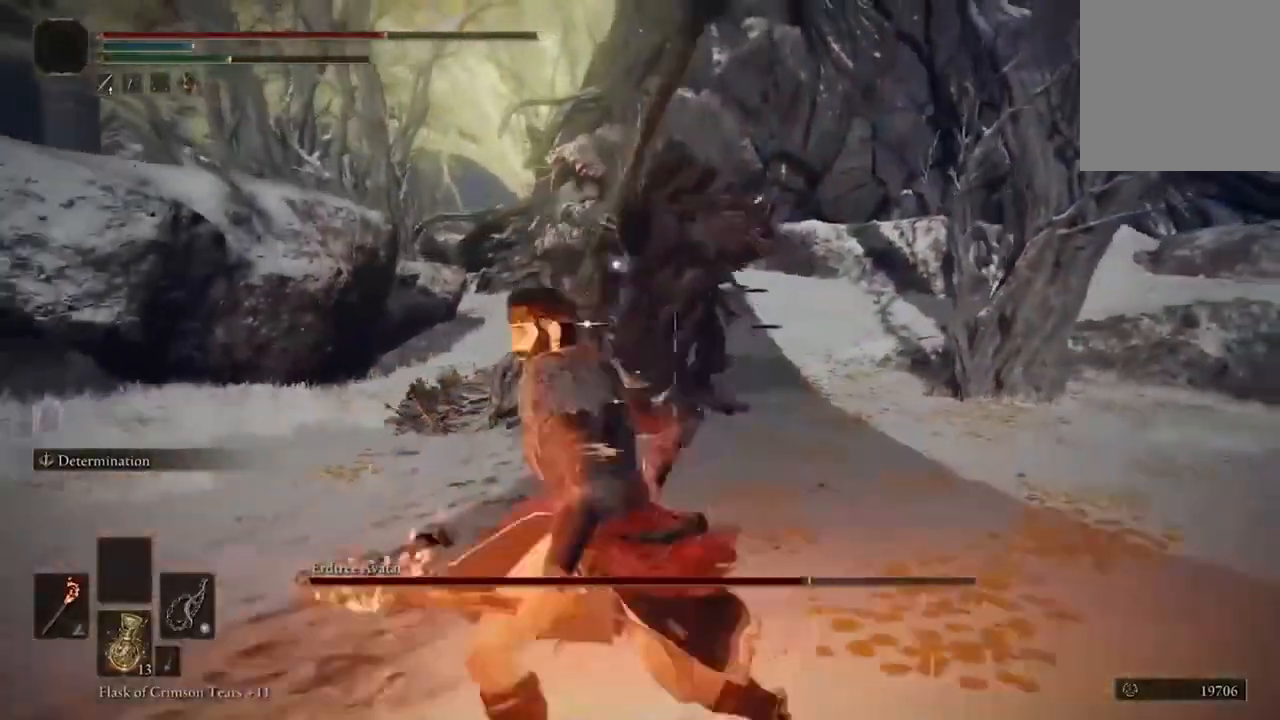
{"dt_ms": 1000, "buttons": [], "left_stick": "down", "right_stick": "center"}
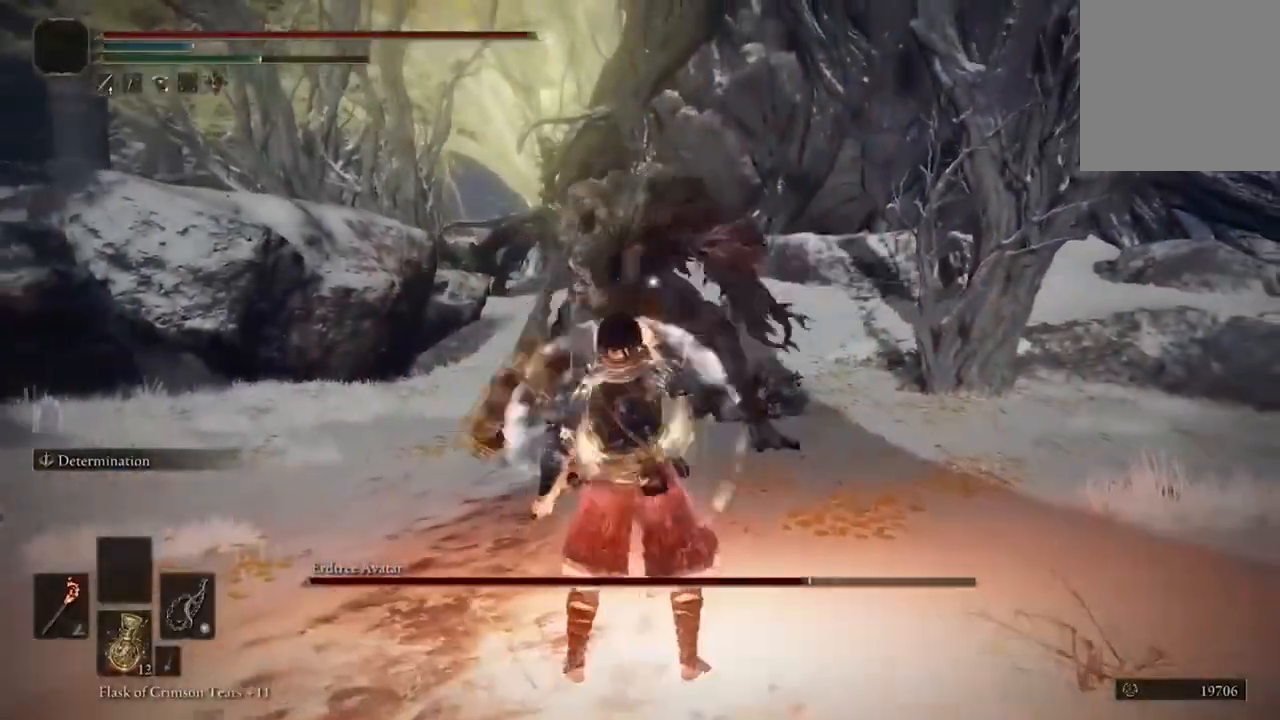
{"dt_ms": 500, "buttons": [], "left_stick": "down-left", "right_stick": "center", "events": [[400, "left_stick", "down-left"]]}
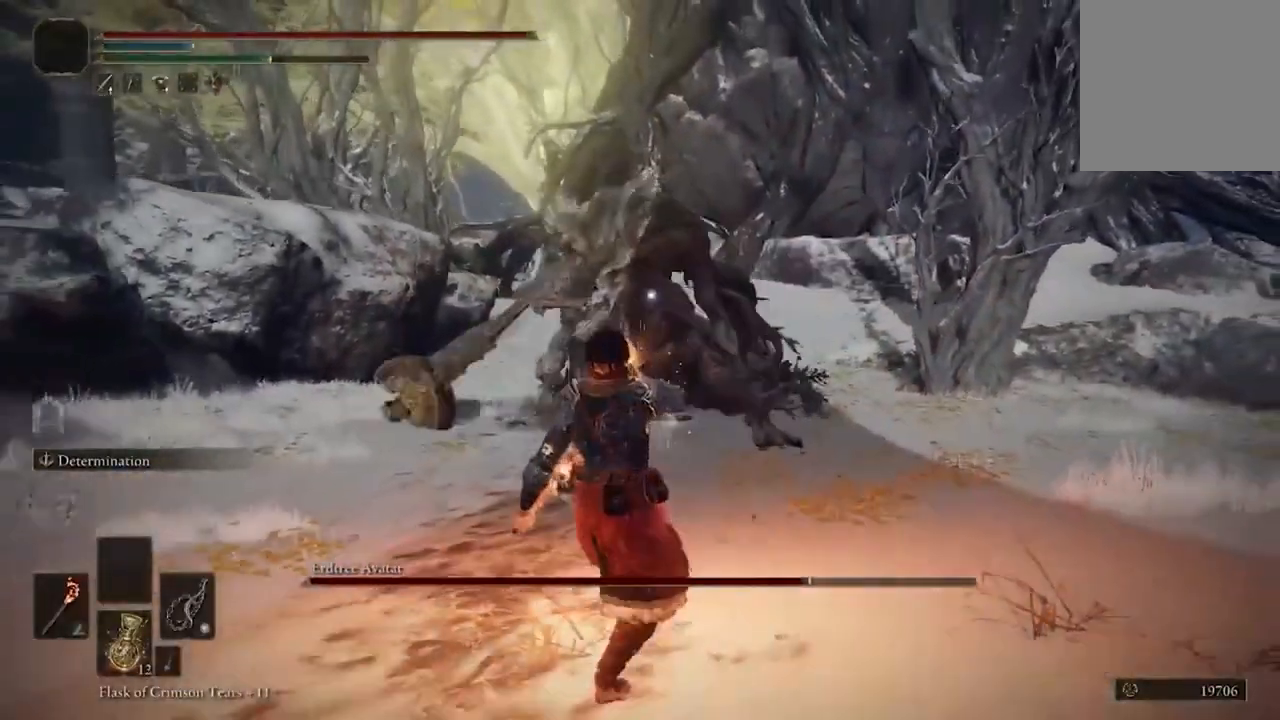
{"dt_ms": 1000, "buttons": [], "left_stick": "up-left", "right_stick": "center"}
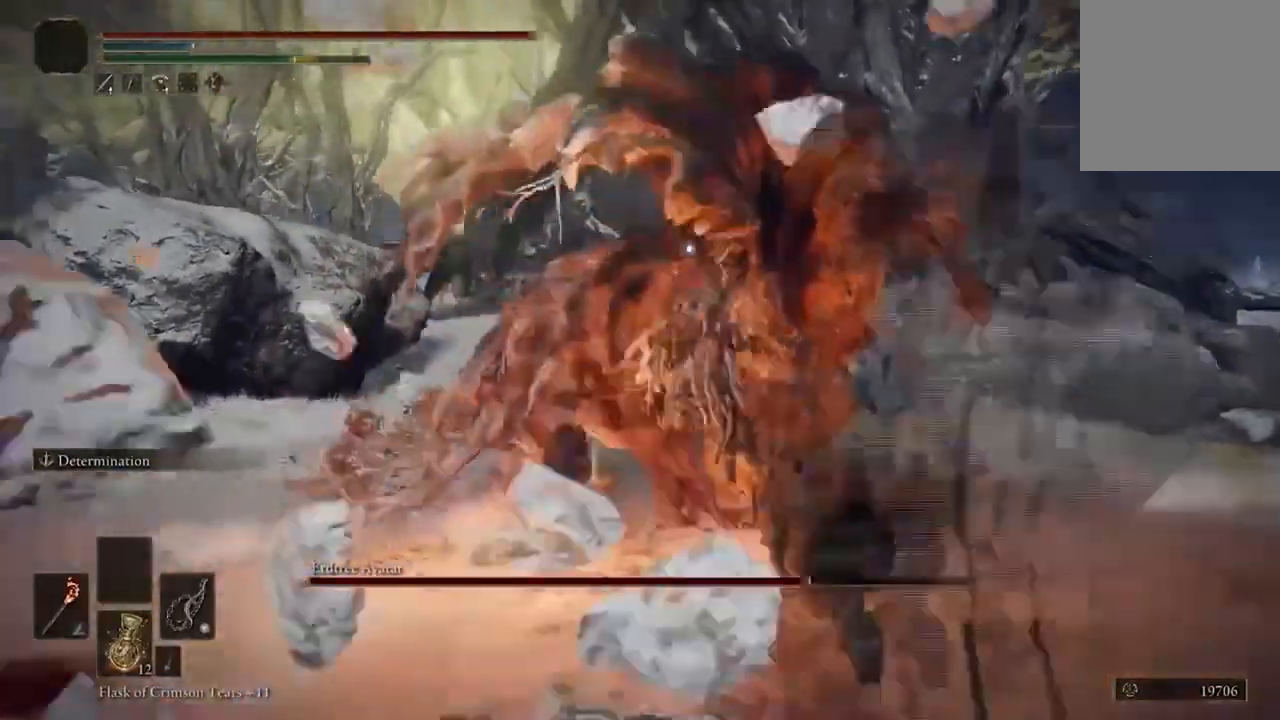
{"dt_ms": 500, "buttons": ["R2"], "left_stick": "up-left", "right_stick": "center", "events": [[300, "A", "down"], [367, "A", "up"], [467, "R2", "down"]]}